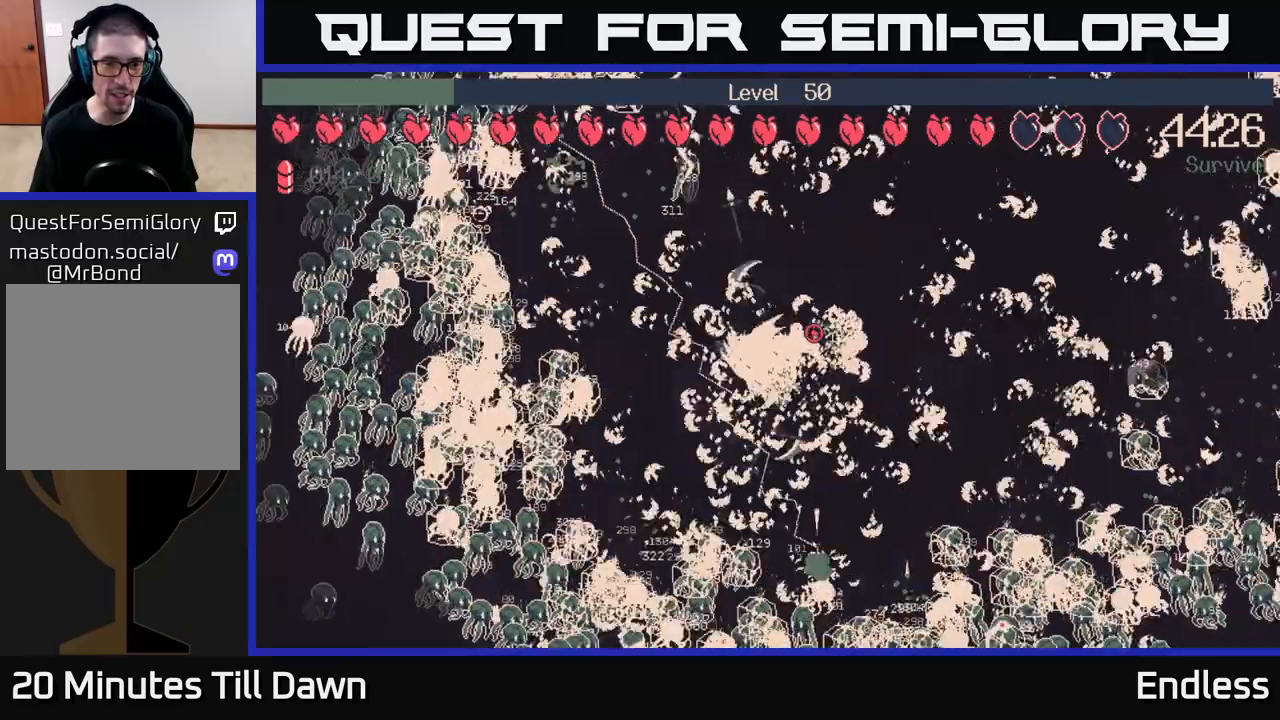
Gameplay with a controller (Xbox layout); each line is a JSON object with the inputs held at the frame after it. "events" lists button and stick changes between this image and that frame as [ms after this image, input, new state], when the widget could be followed in between.
{"buttons": [], "left_stick": "center", "right_stick": "center", "events": [[50, "left_stick", "center"]]}
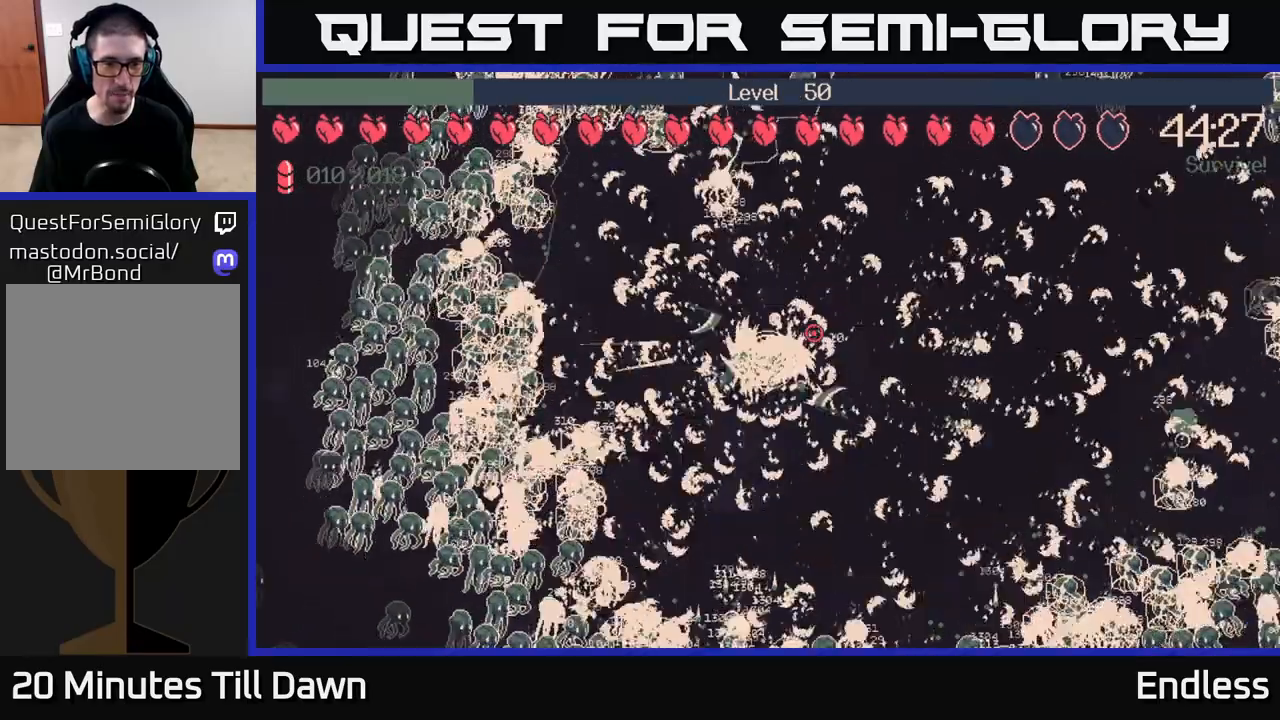
{"buttons": [], "left_stick": "center", "right_stick": "center", "events": []}
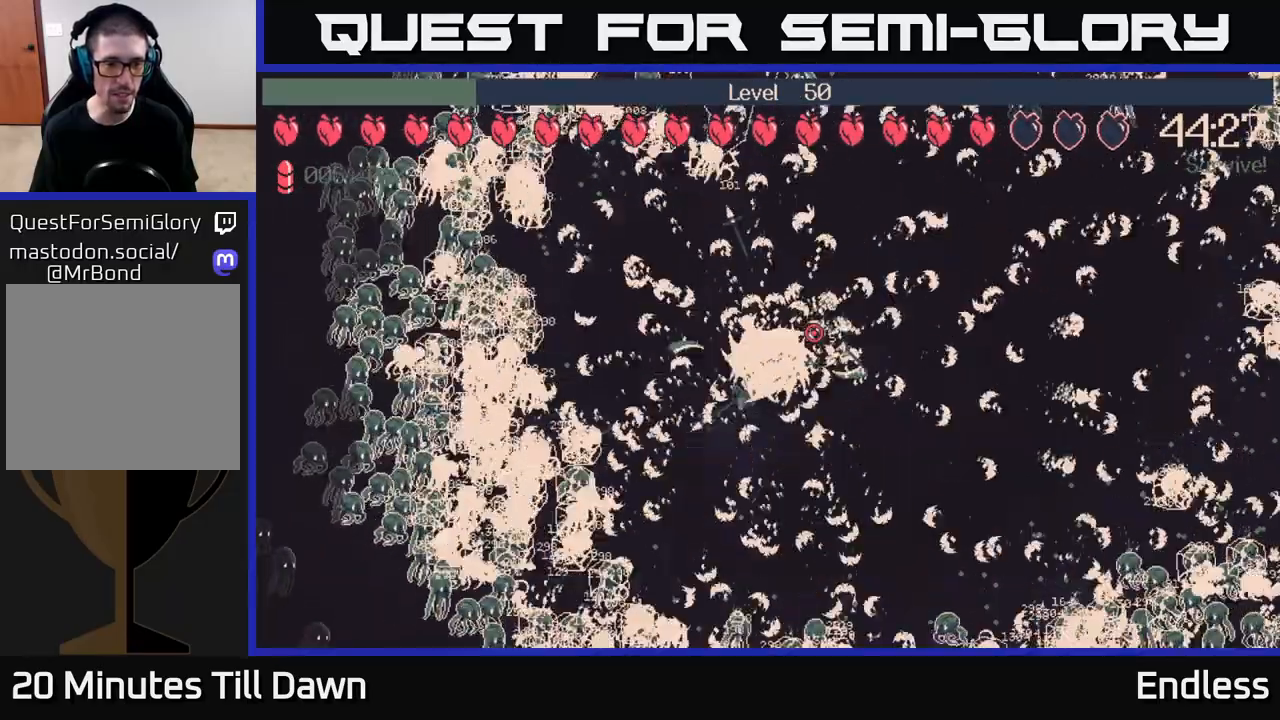
{"buttons": [], "left_stick": "up-left", "right_stick": "center", "events": [[367, "left_stick", "up-left"]]}
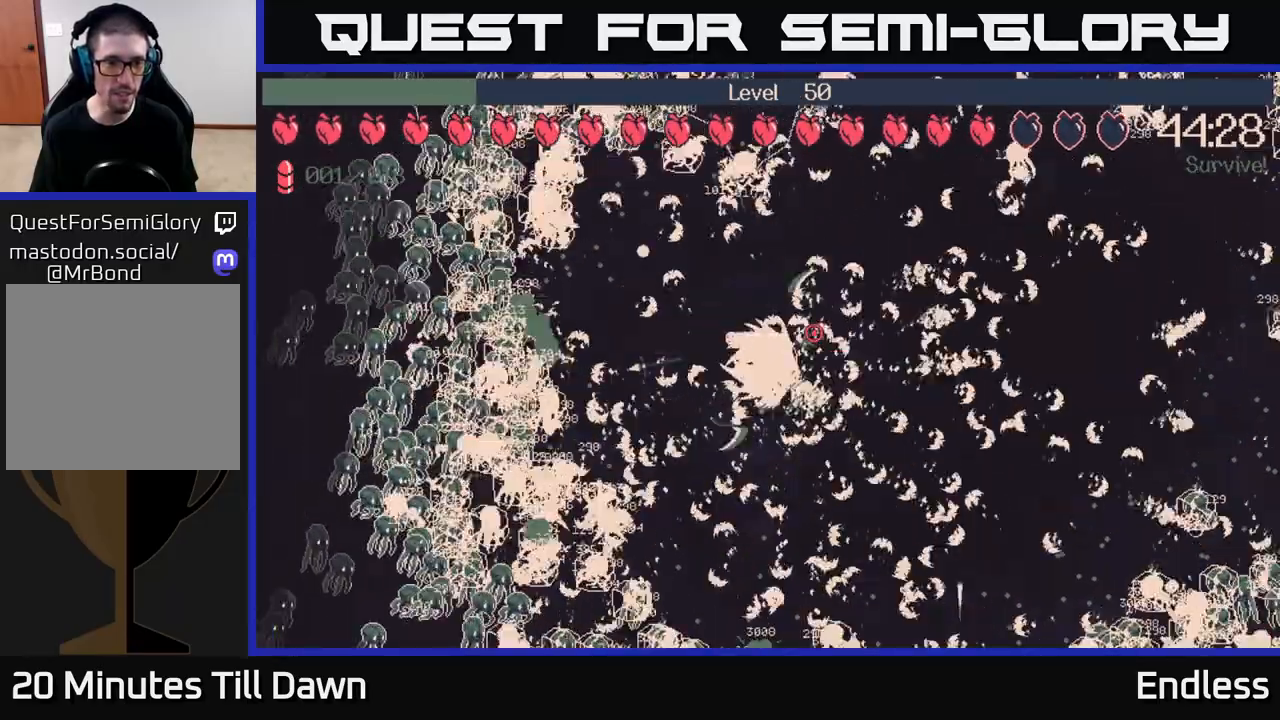
{"buttons": [], "left_stick": "center", "right_stick": "center", "events": [[17, "left_stick", "center"]]}
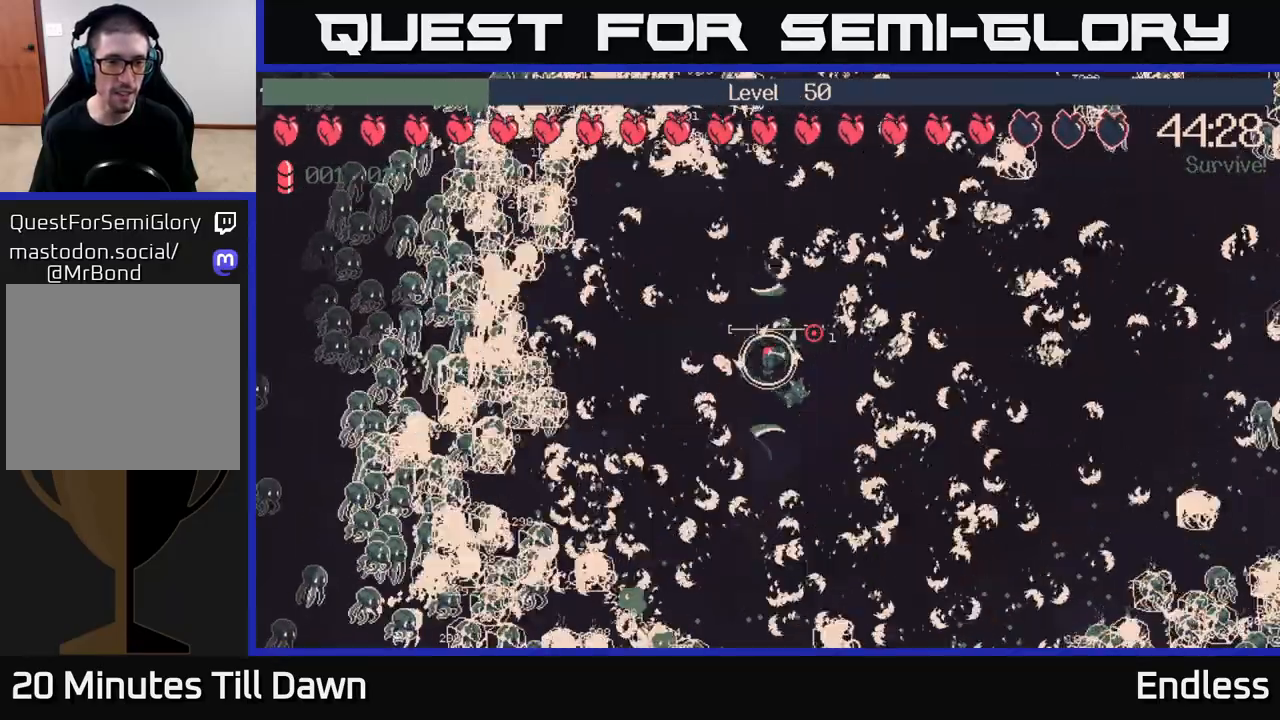
{"buttons": [], "left_stick": "center", "right_stick": "center", "events": []}
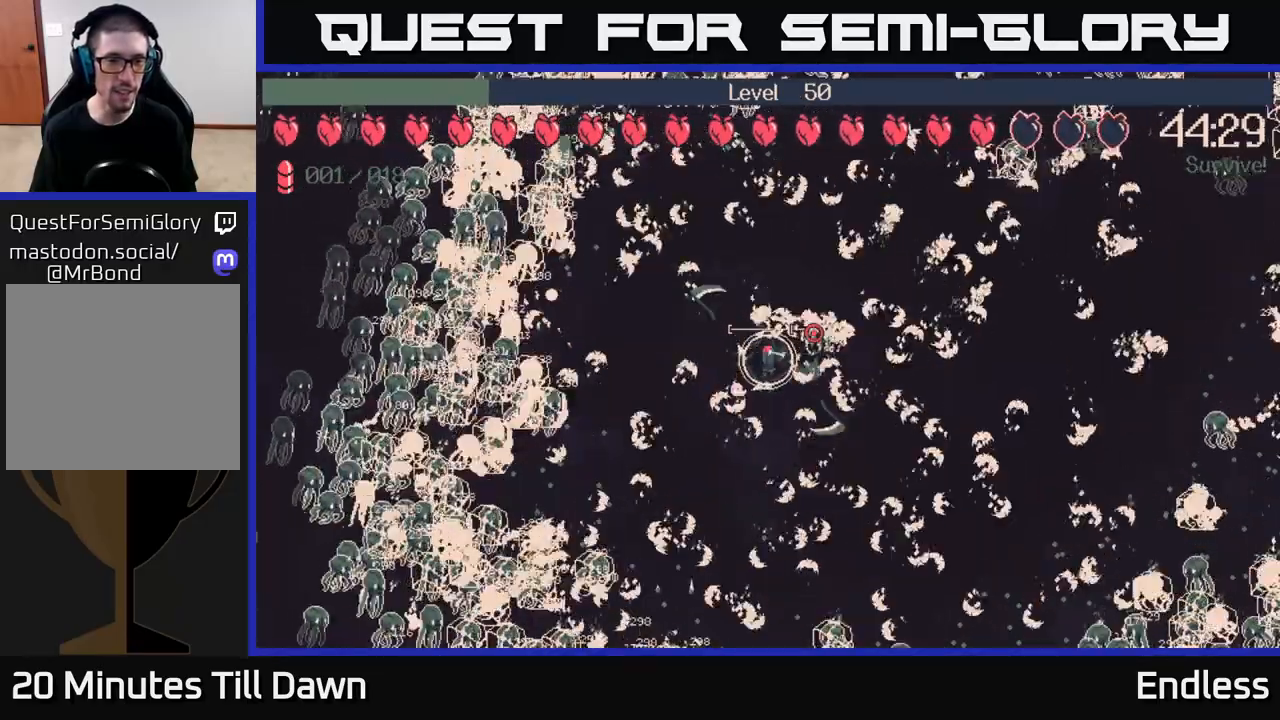
{"buttons": [], "left_stick": "right", "right_stick": "center", "events": [[133, "left_stick", "right"], [167, "L2", "down"], [333, "L2", "up"]]}
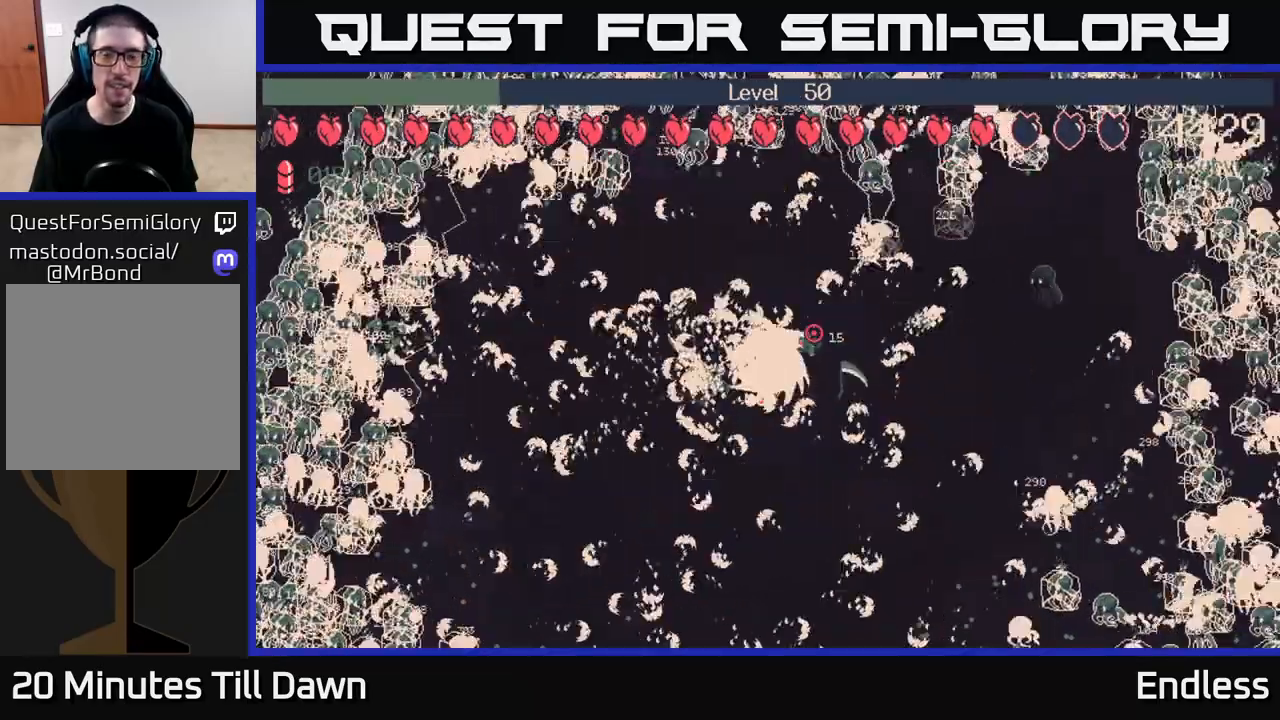
{"buttons": [], "left_stick": "down-left", "right_stick": "center", "events": [[100, "left_stick", "down-right"], [317, "L2", "down"], [350, "left_stick", "down-left"], [500, "L2", "up"]]}
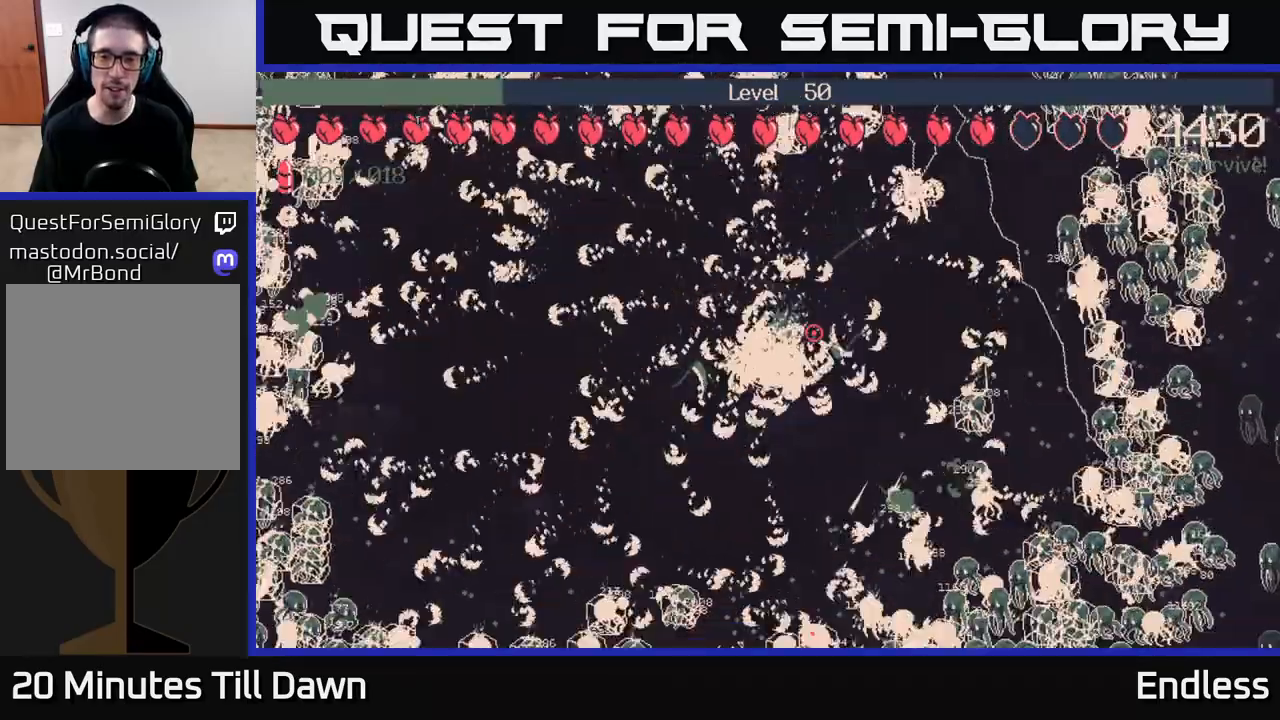
{"buttons": [], "left_stick": "up-left", "right_stick": "center", "events": [[67, "left_stick", "down-right"], [150, "L2", "down"], [150, "left_stick", "right"], [283, "L2", "up"], [300, "left_stick", "up"], [383, "left_stick", "up-left"]]}
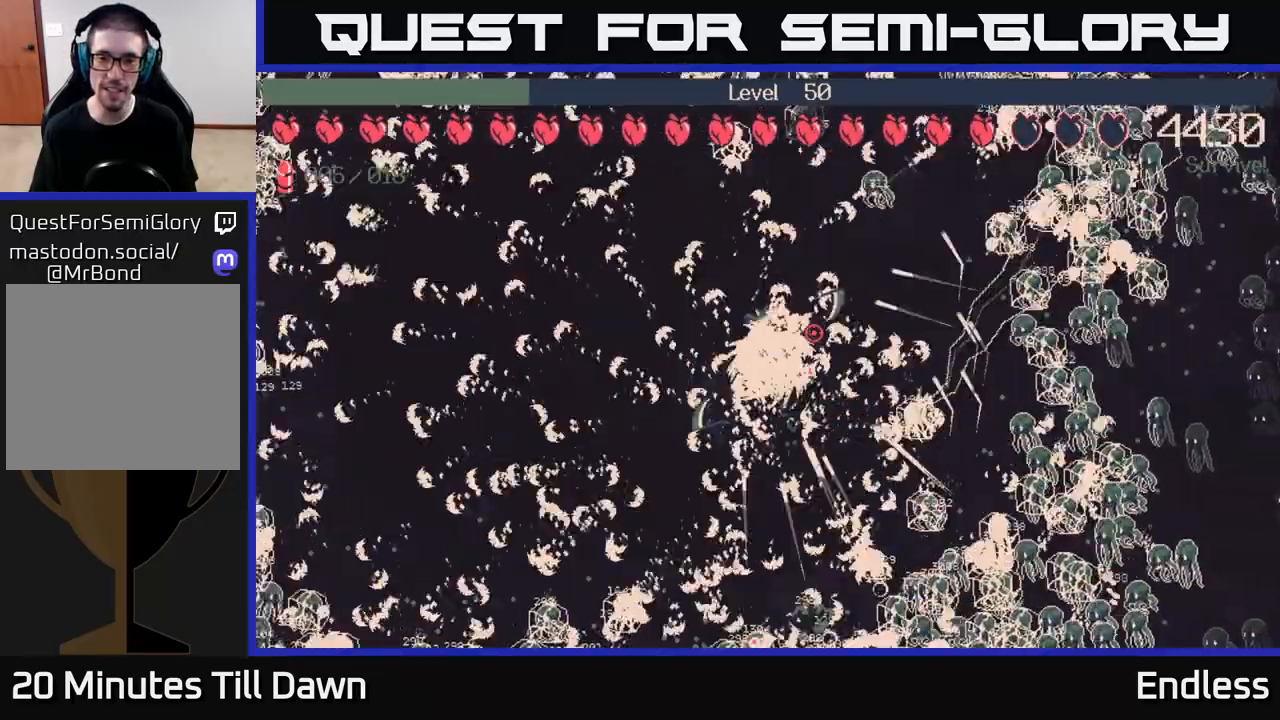
{"buttons": [], "left_stick": "up-left", "right_stick": "center", "events": [[50, "left_stick", "up-right"], [150, "left_stick", "right"], [450, "left_stick", "up-left"]]}
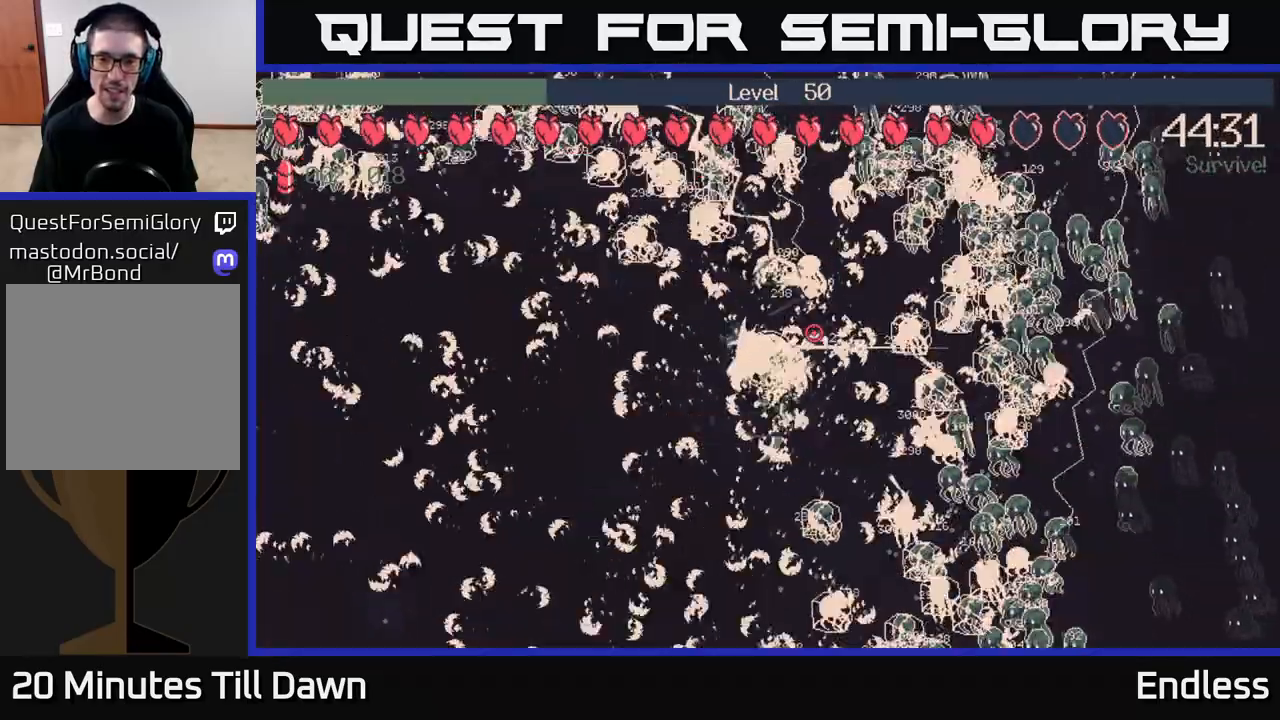
{"buttons": [], "left_stick": "up-left", "right_stick": "center", "events": [[17, "left_stick", "left"], [267, "left_stick", "down-left"], [450, "left_stick", "up-left"]]}
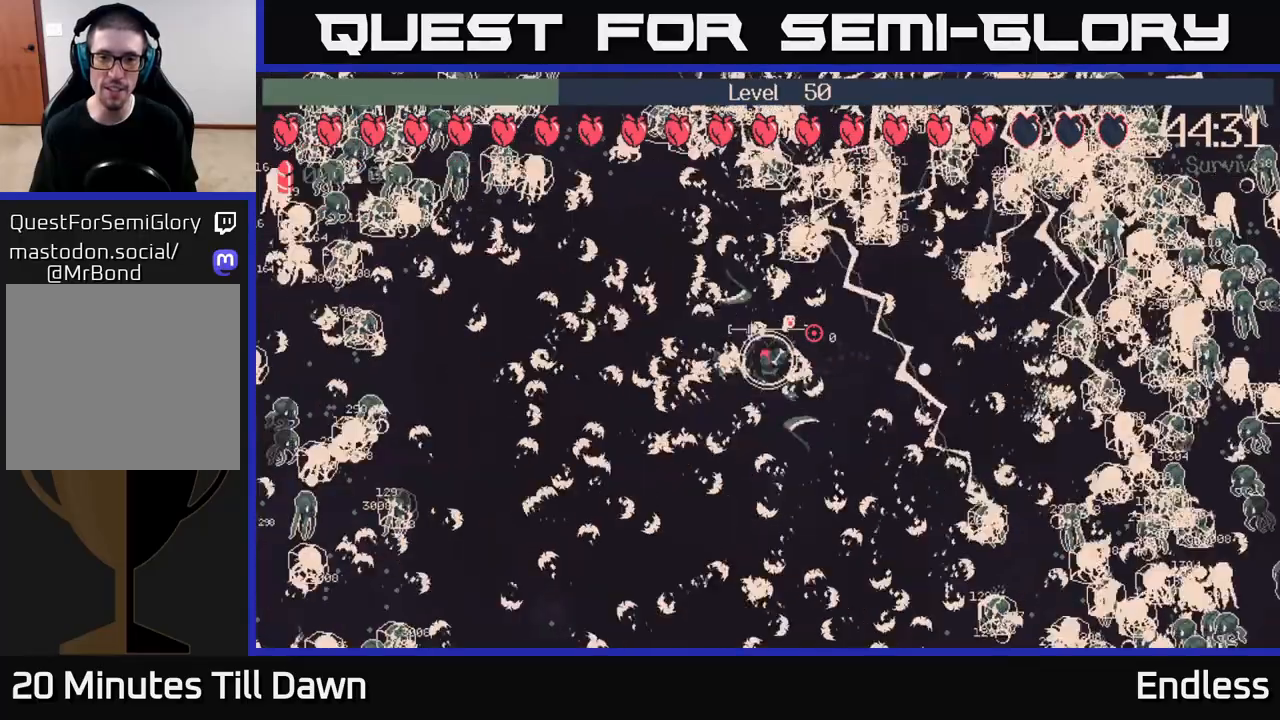
{"buttons": [], "left_stick": "left", "right_stick": "center", "events": [[217, "left_stick", "left"]]}
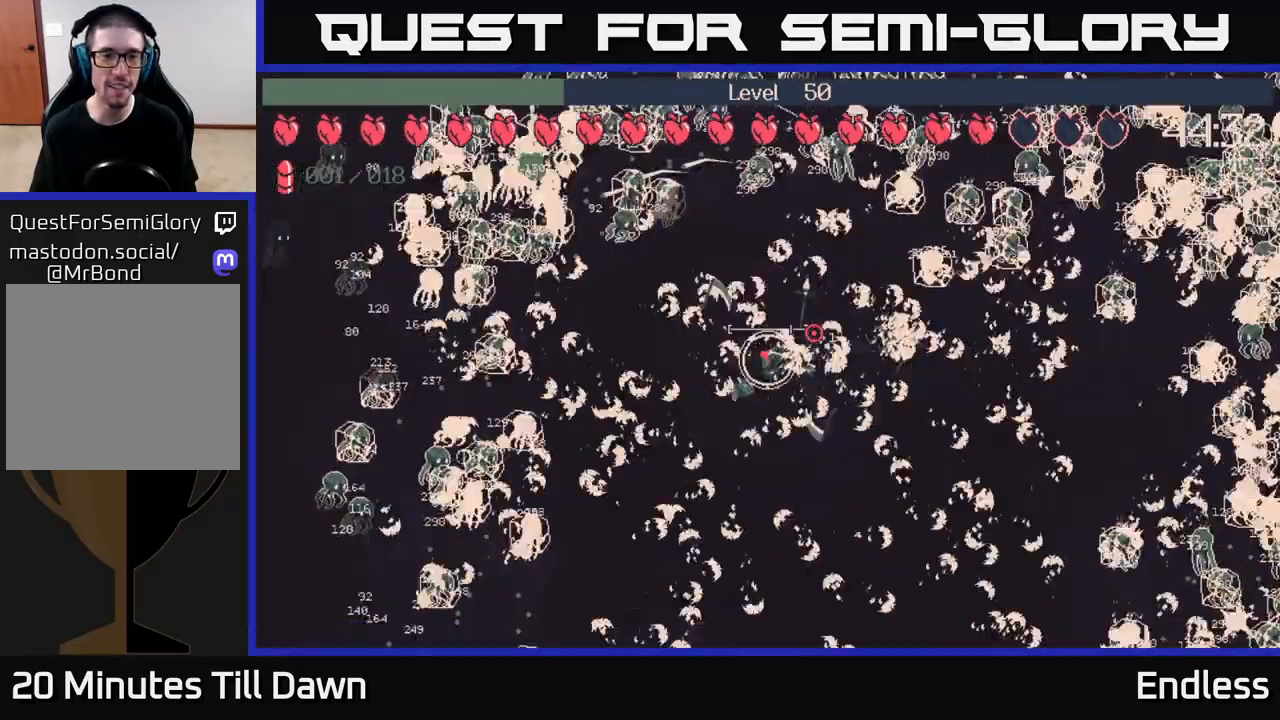
{"buttons": [], "left_stick": "down", "right_stick": "center", "events": [[317, "left_stick", "down"]]}
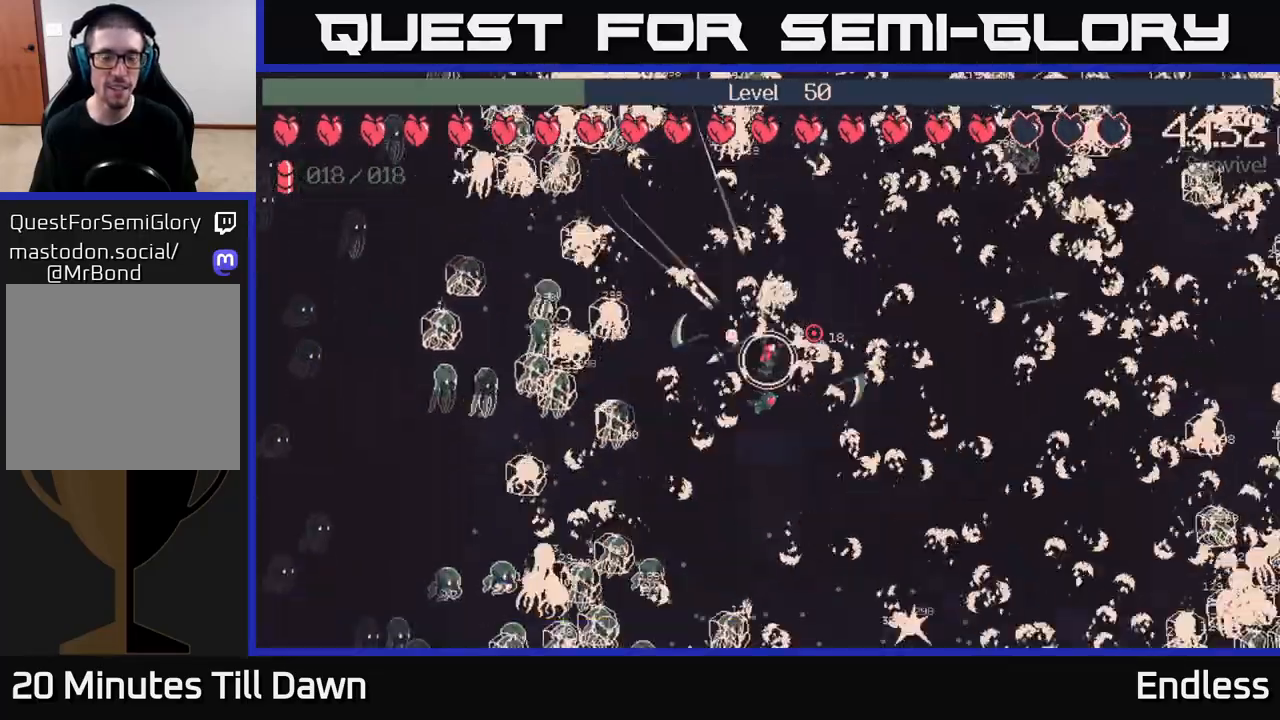
{"buttons": [], "left_stick": "right", "right_stick": "center", "events": [[67, "L2", "down"], [183, "L2", "up"], [467, "left_stick", "right"]]}
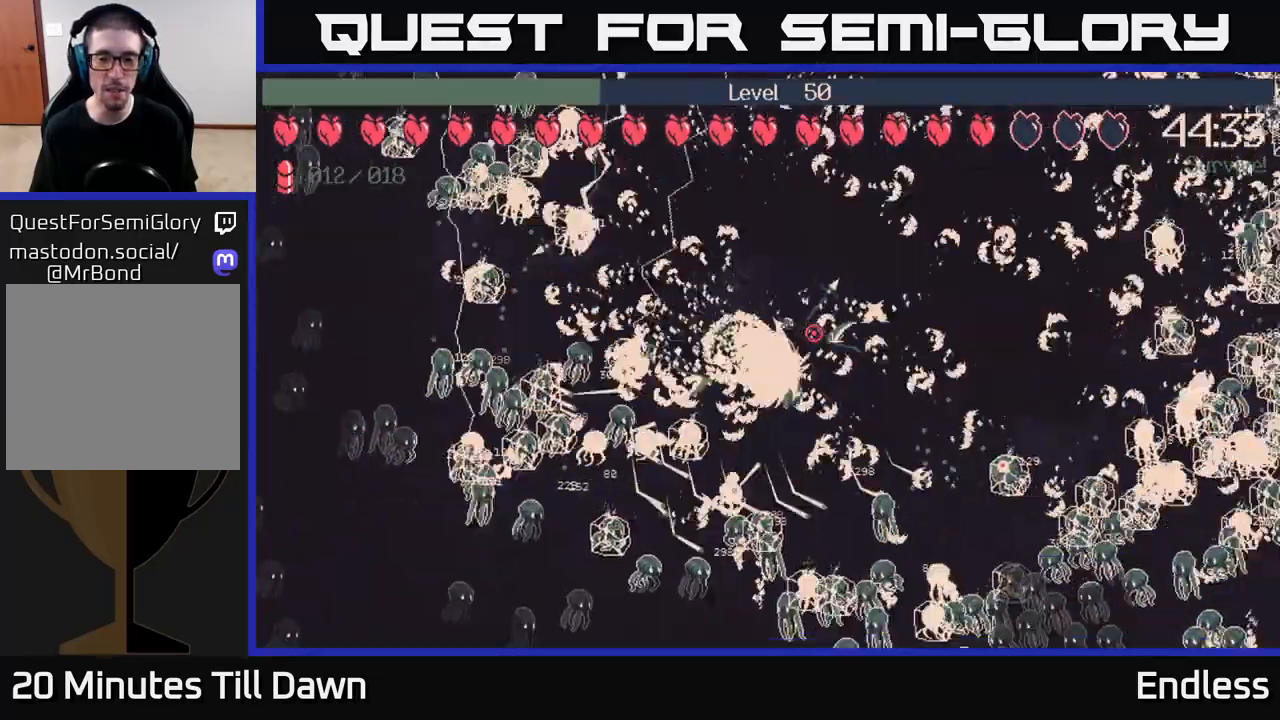
{"buttons": [], "left_stick": "right", "right_stick": "center", "events": []}
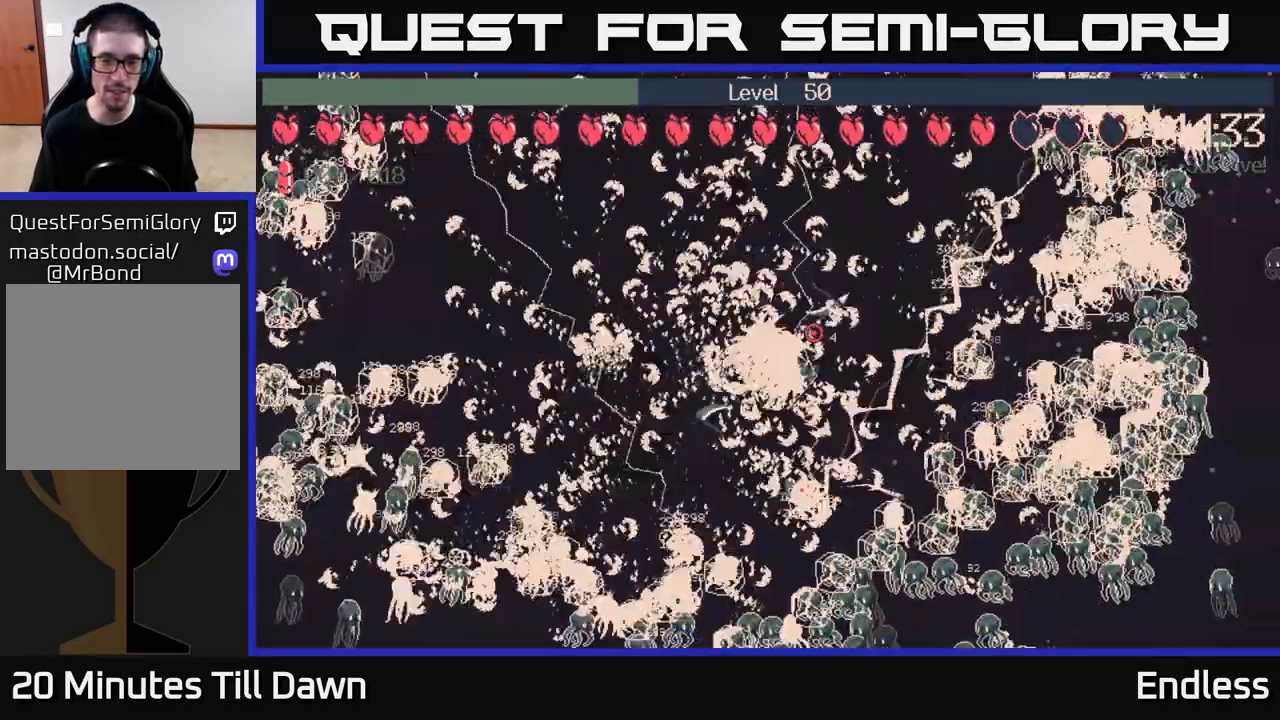
{"buttons": [], "left_stick": "up-right", "right_stick": "center", "events": [[200, "left_stick", "up"], [500, "left_stick", "up-right"]]}
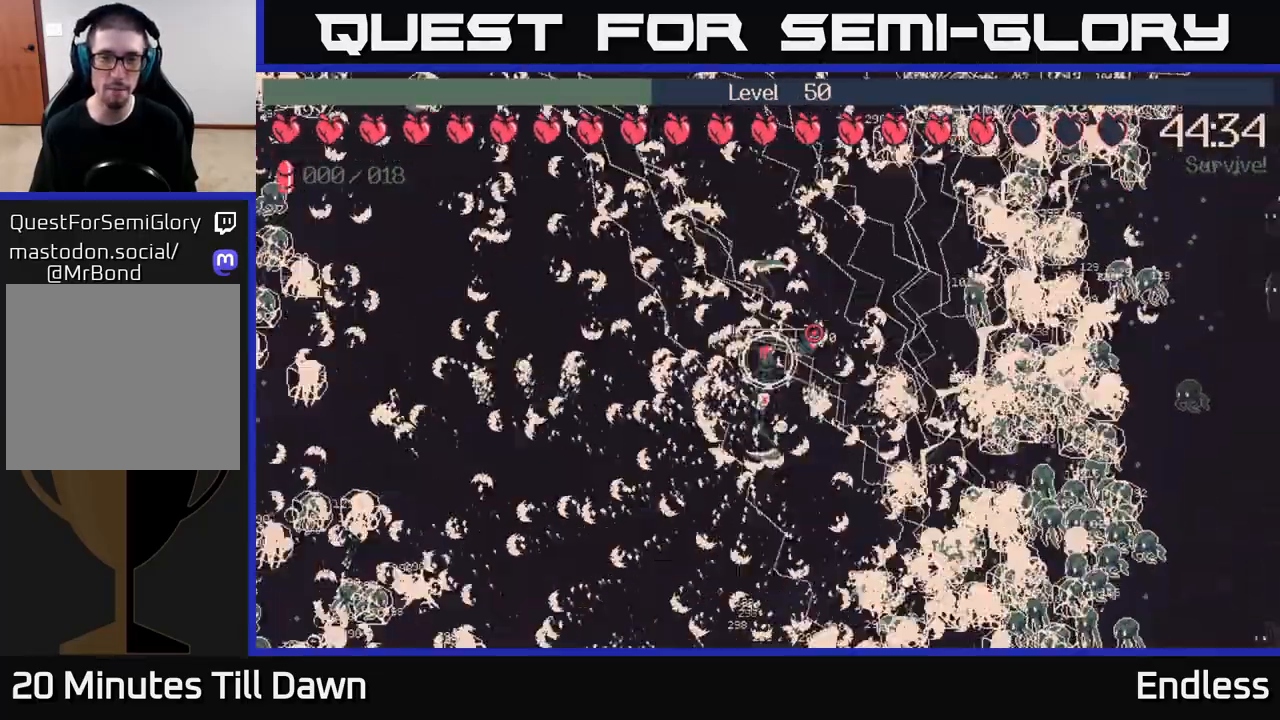
{"buttons": [], "left_stick": "left", "right_stick": "center", "events": [[383, "left_stick", "up-left"], [500, "left_stick", "left"]]}
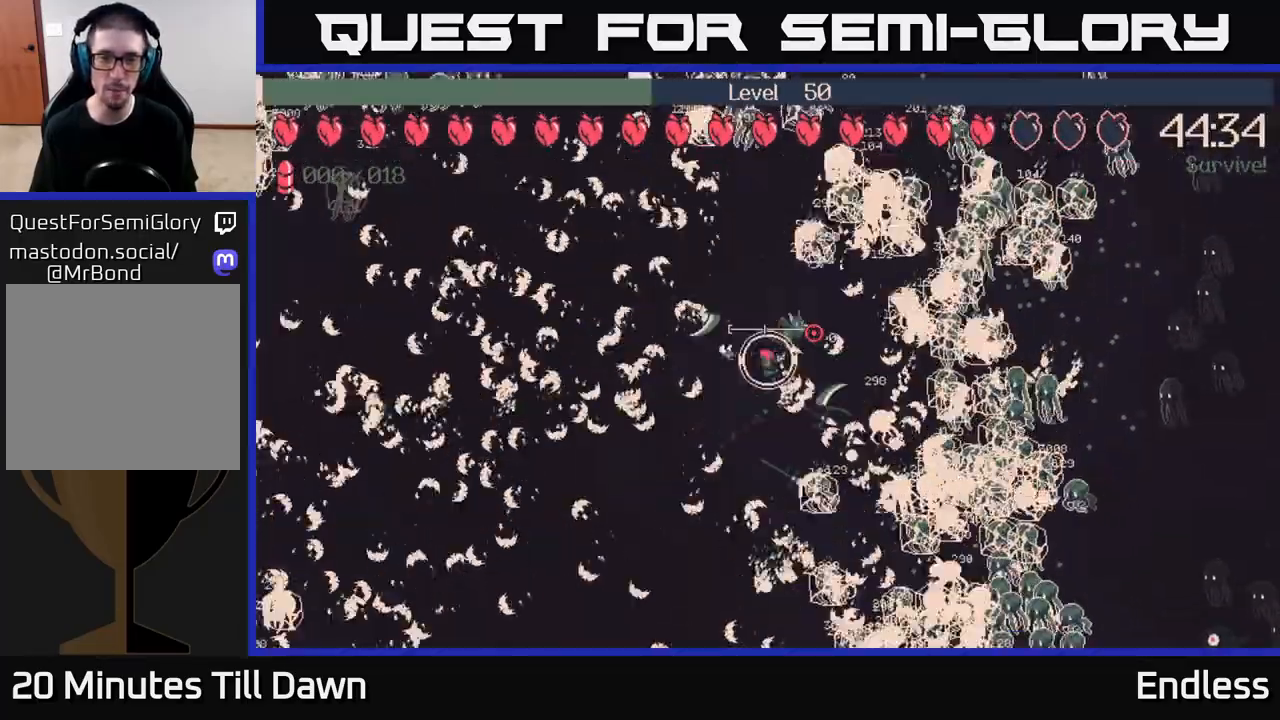
{"buttons": [], "left_stick": "down", "right_stick": "center", "events": [[233, "left_stick", "up"], [483, "left_stick", "down"]]}
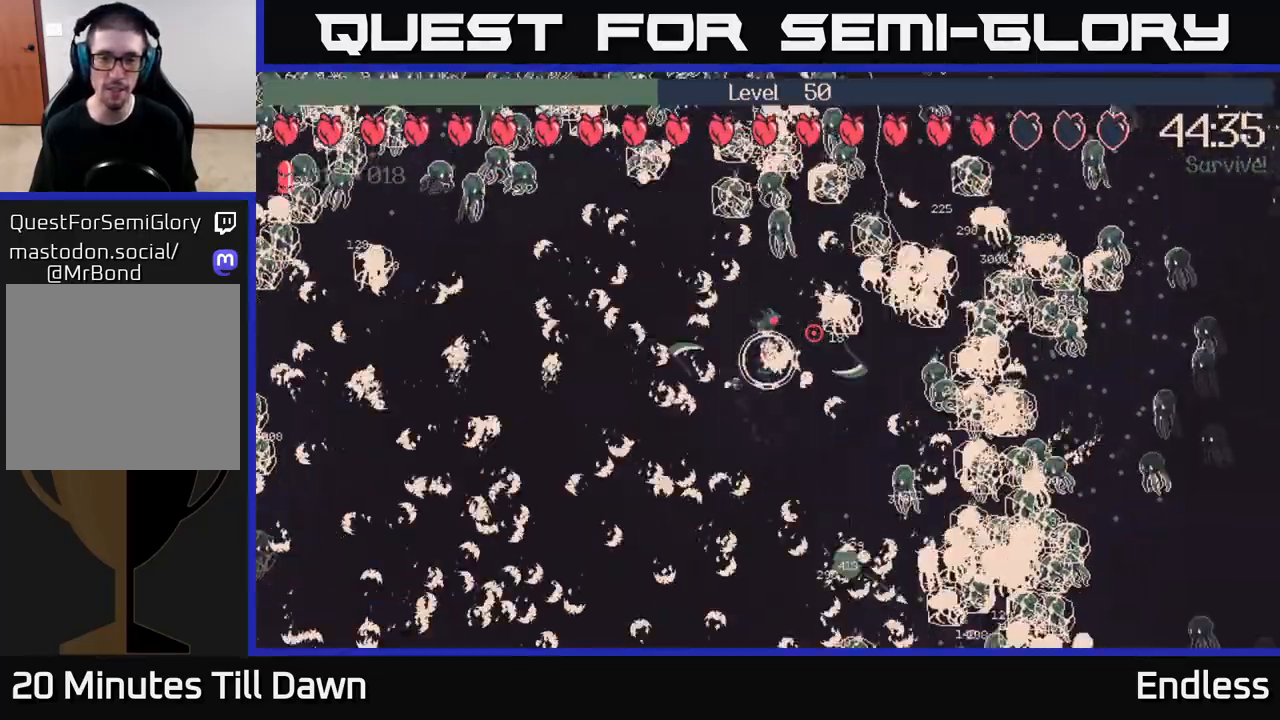
{"buttons": [], "left_stick": "right", "right_stick": "center", "events": [[67, "L2", "down"], [100, "left_stick", "down-left"], [200, "L2", "up"], [233, "left_stick", "down-right"], [350, "left_stick", "right"]]}
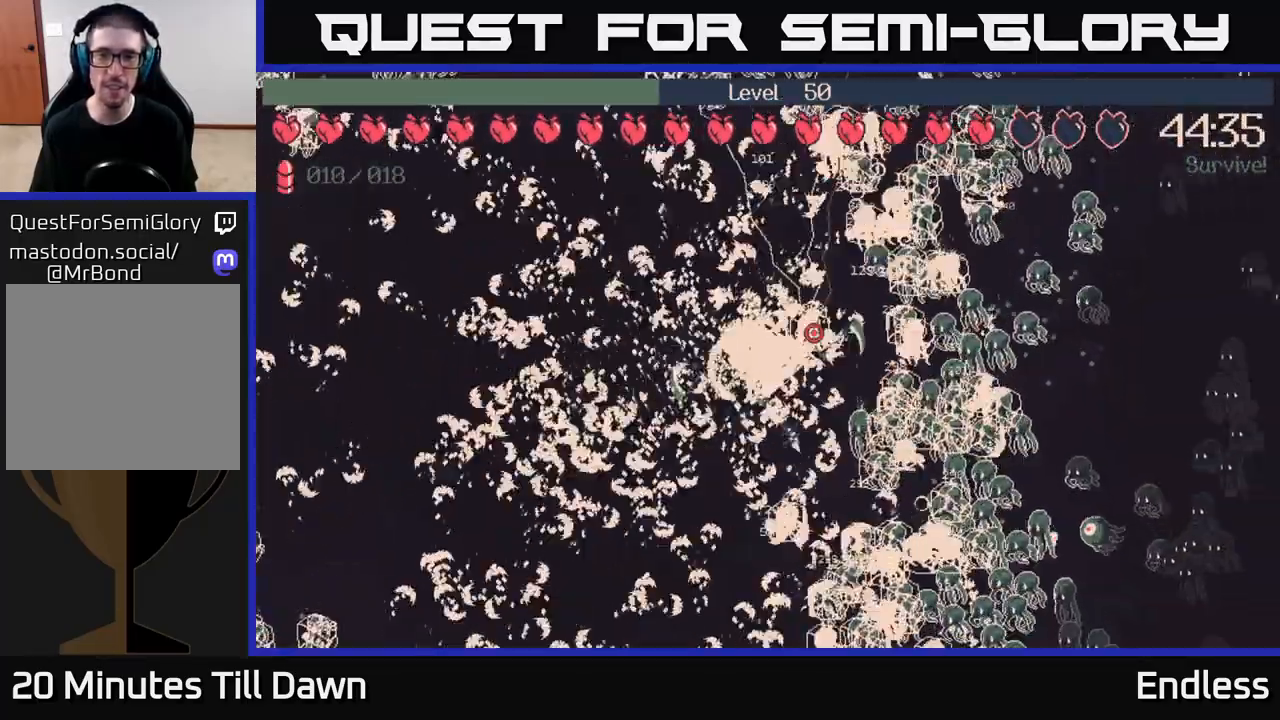
{"buttons": [], "left_stick": "up", "right_stick": "center", "events": [[67, "left_stick", "up-left"], [133, "left_stick", "left"], [267, "left_stick", "up-left"], [383, "left_stick", "up"]]}
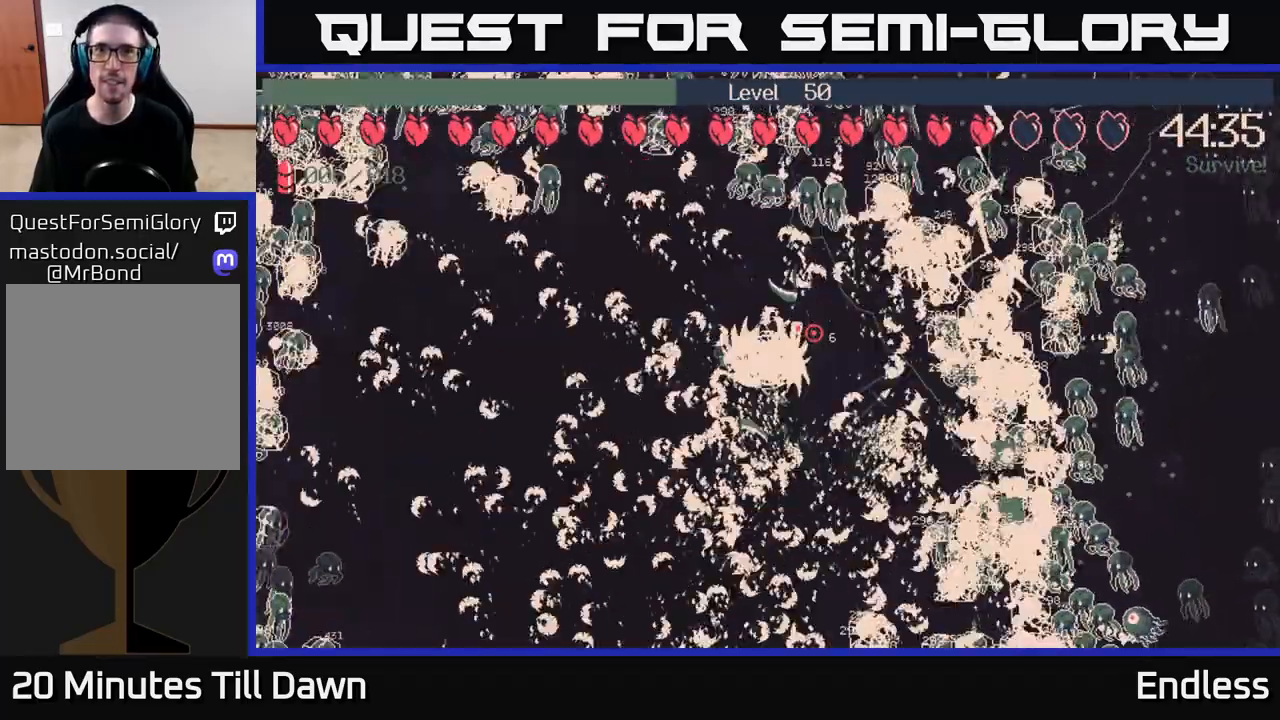
{"buttons": [], "left_stick": "left", "right_stick": "center", "events": [[100, "left_stick", "up-left"], [383, "left_stick", "left"]]}
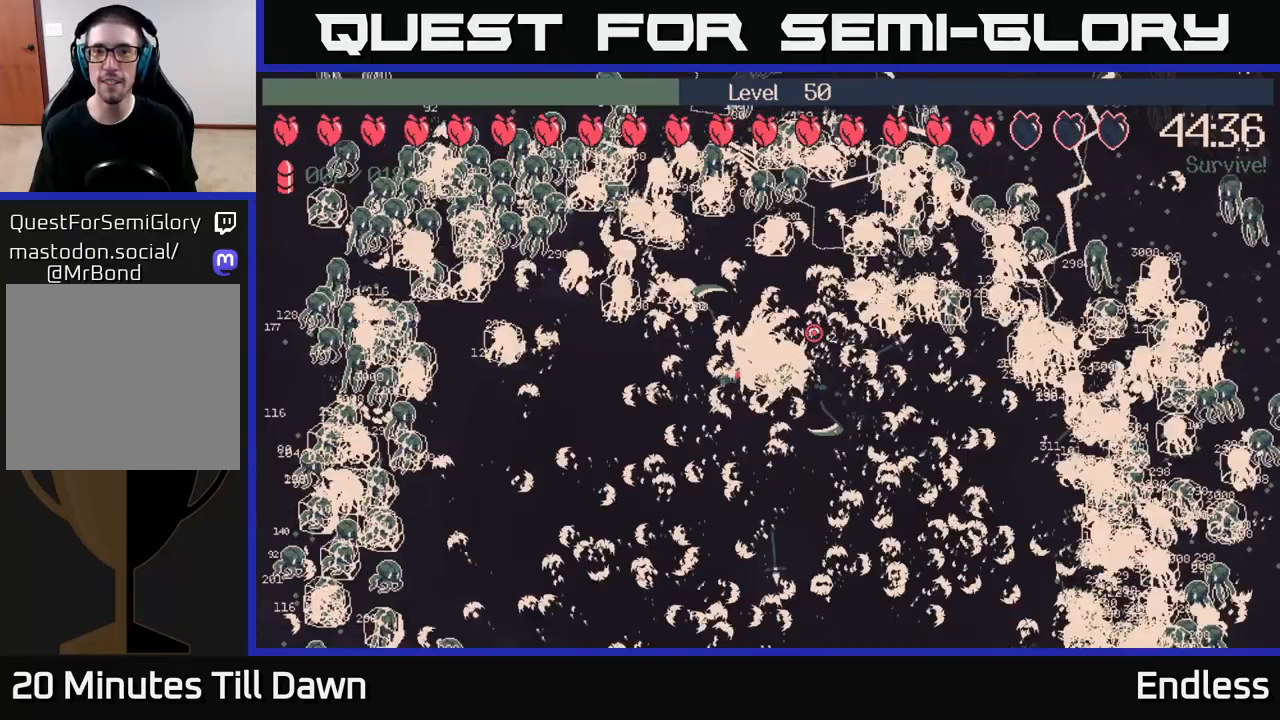
{"buttons": [], "left_stick": "down-left", "right_stick": "center", "events": [[50, "left_stick", "down-left"]]}
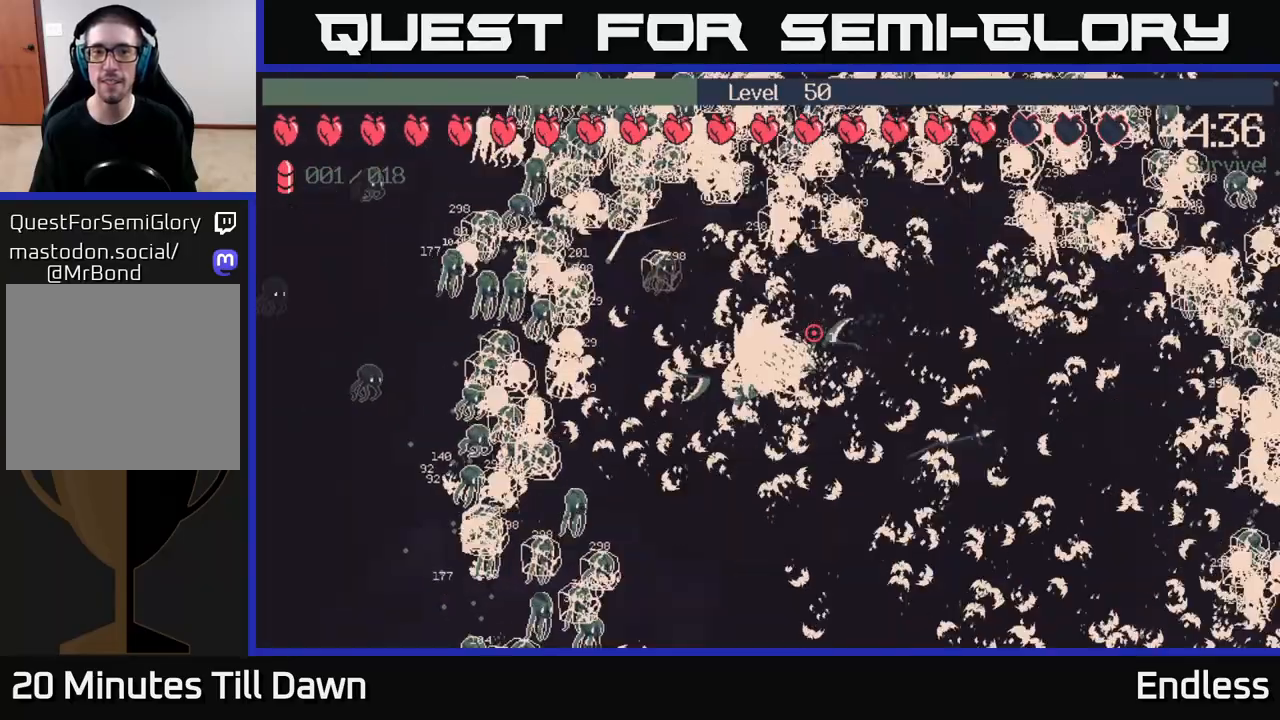
{"buttons": [], "left_stick": "down", "right_stick": "center", "events": [[50, "left_stick", "down"]]}
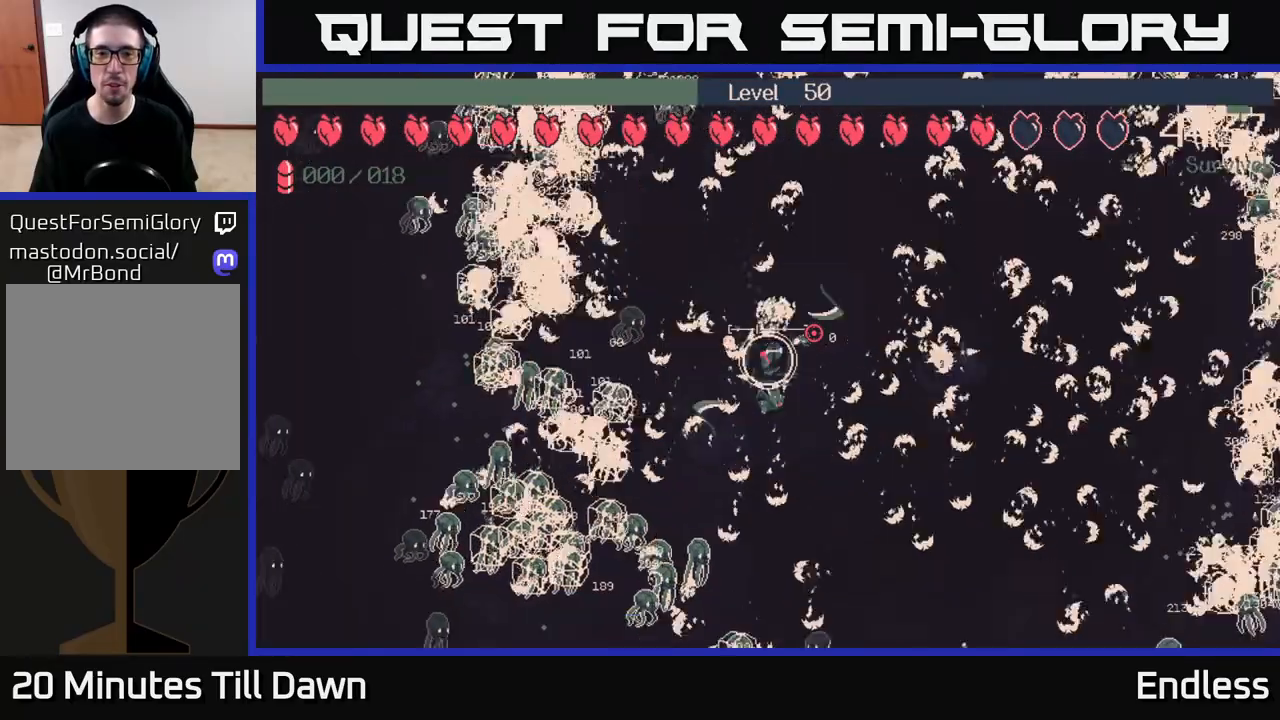
{"buttons": [], "left_stick": "right", "right_stick": "center", "events": [[367, "left_stick", "right"]]}
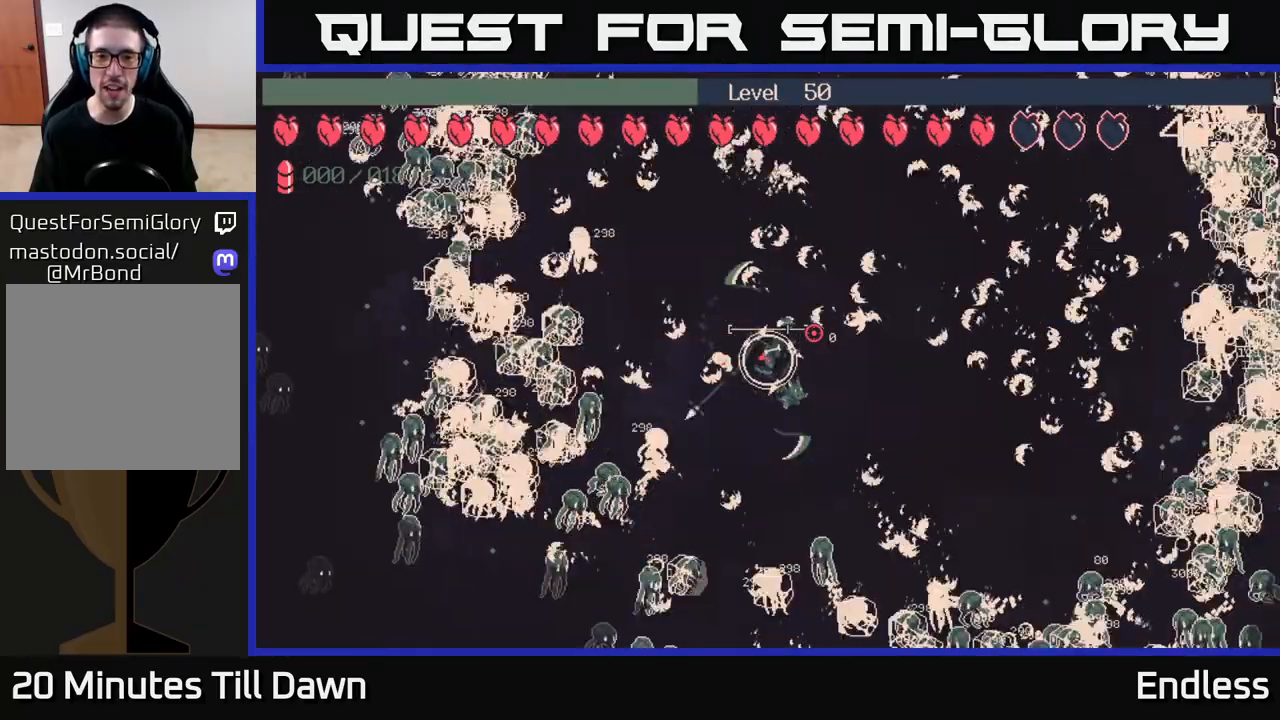
{"buttons": [], "left_stick": "right", "right_stick": "center", "events": [[83, "left_stick", "down-right"], [183, "L2", "down"], [317, "L2", "up"], [467, "left_stick", "right"]]}
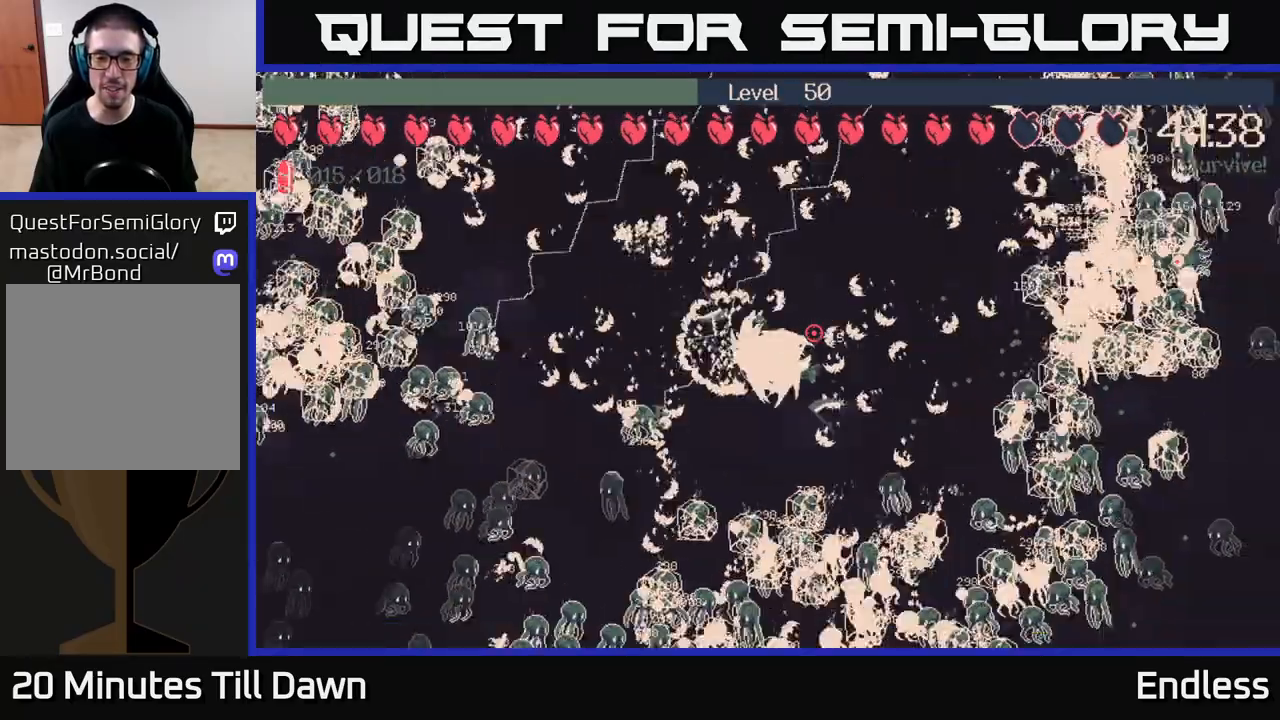
{"buttons": [], "left_stick": "up", "right_stick": "center", "events": [[317, "left_stick", "up"]]}
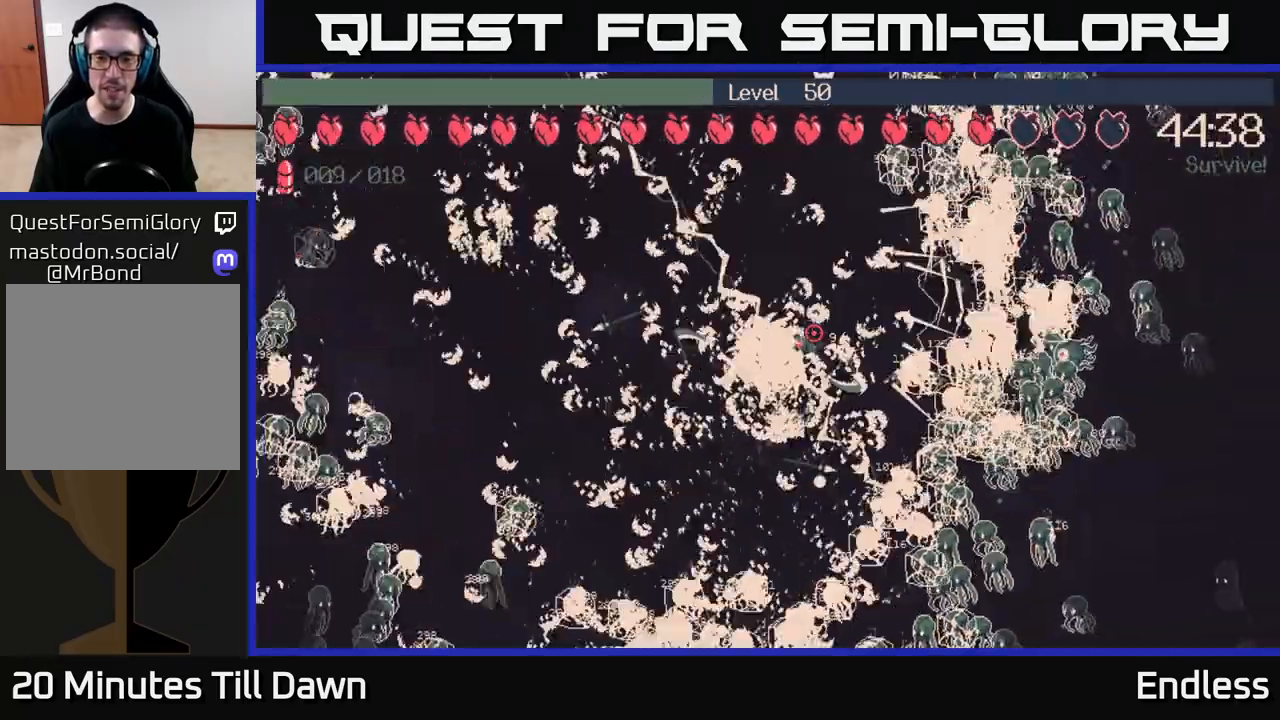
{"buttons": [], "left_stick": "down", "right_stick": "center", "events": [[83, "left_stick", "up-left"], [217, "left_stick", "up"], [450, "left_stick", "down"]]}
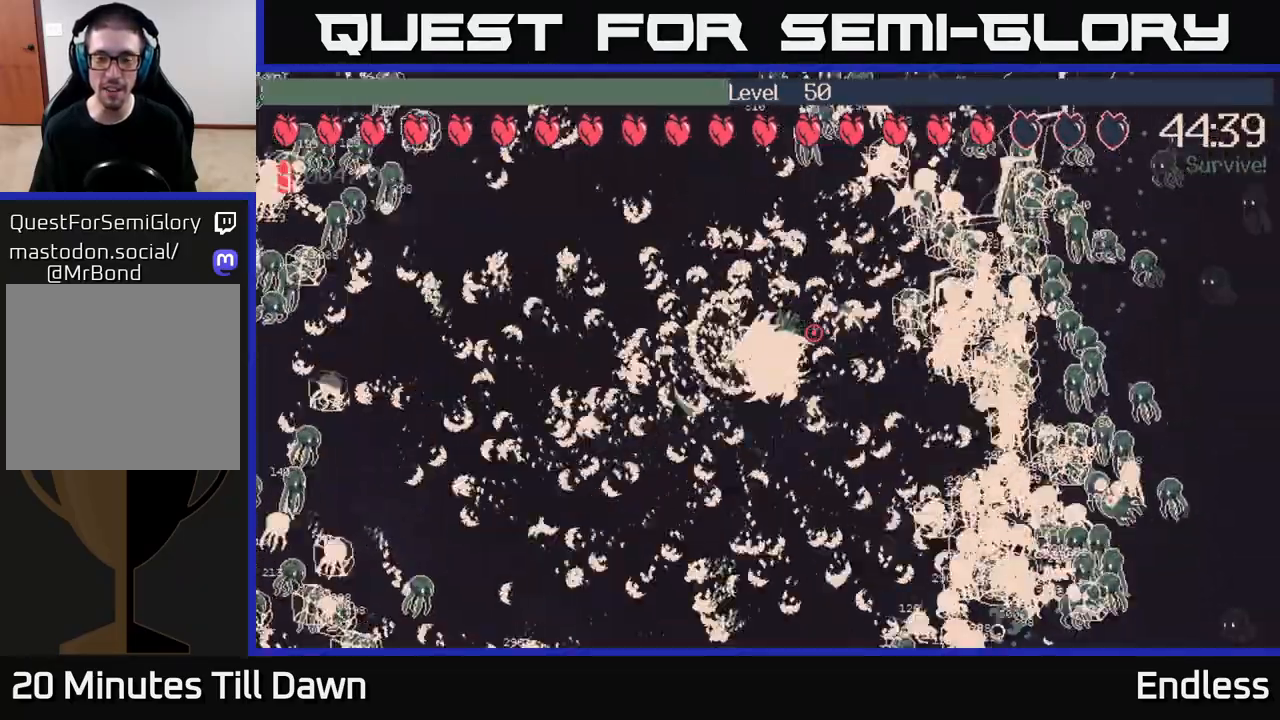
{"buttons": [], "left_stick": "up-right", "right_stick": "center", "events": [[17, "left_stick", "down-left"], [200, "left_stick", "down-right"], [367, "left_stick", "right"], [467, "left_stick", "up-right"]]}
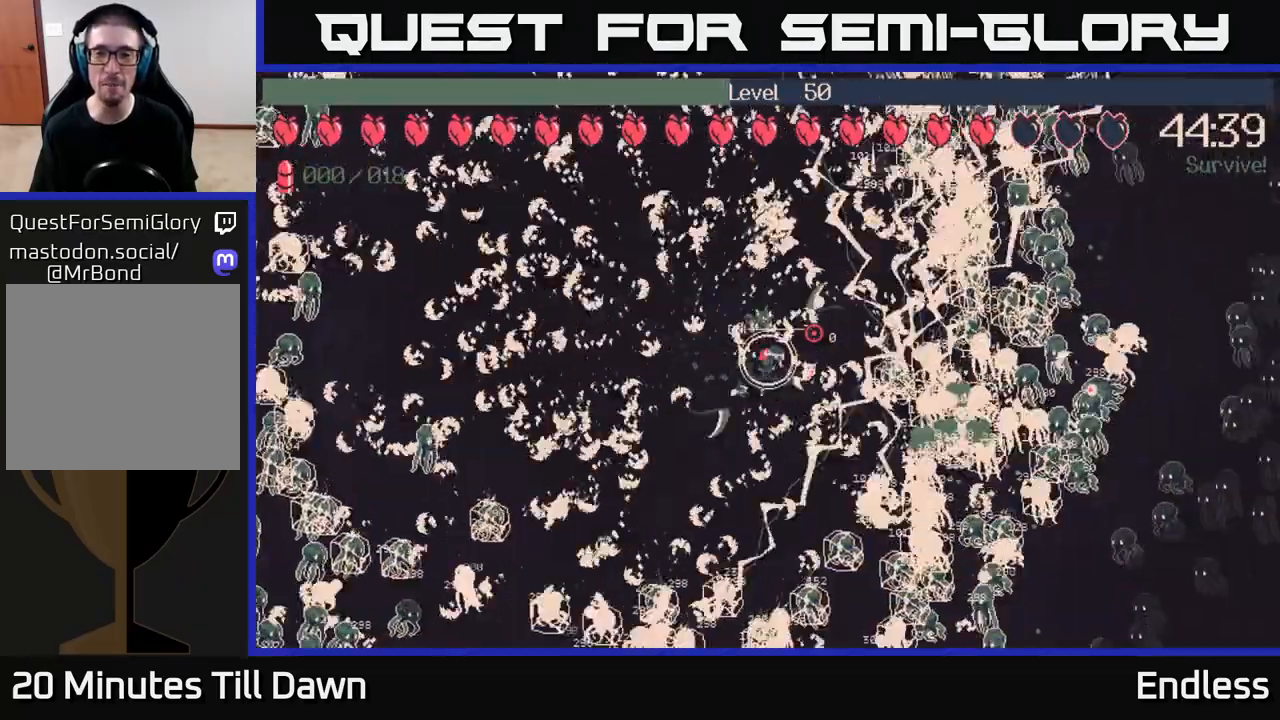
{"buttons": [], "left_stick": "up", "right_stick": "center", "events": [[117, "left_stick", "up-left"], [333, "left_stick", "up"]]}